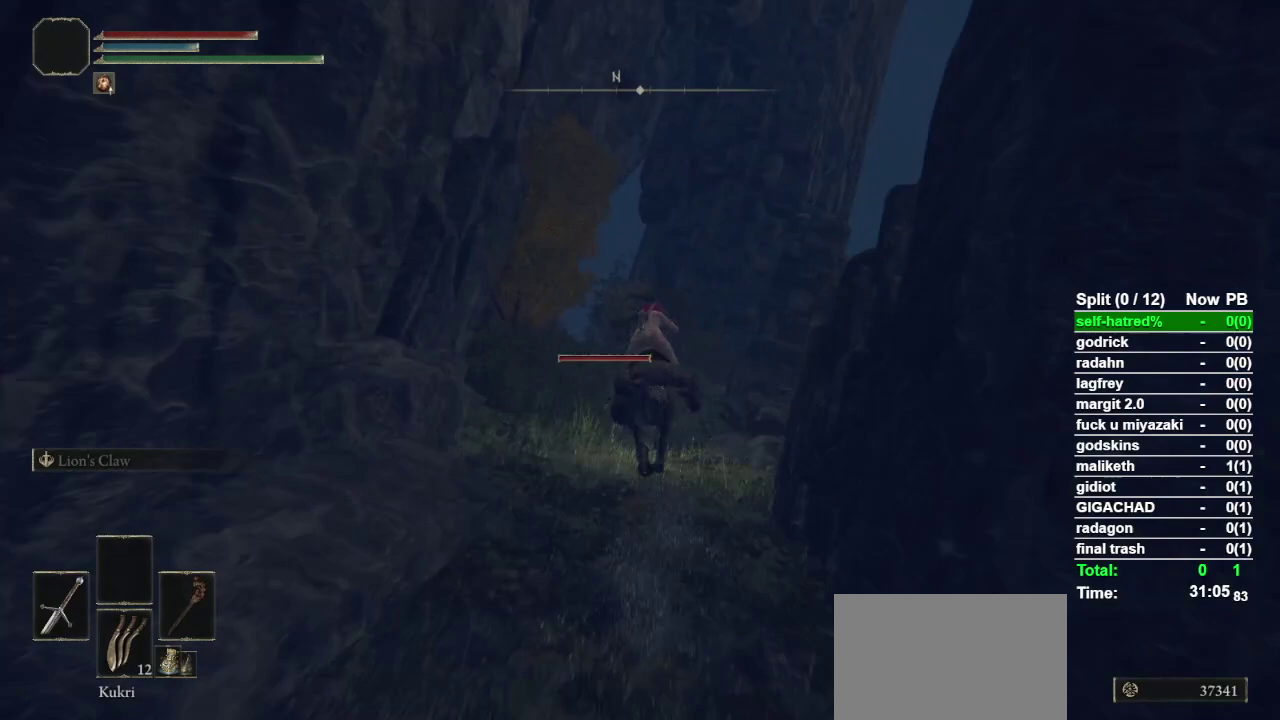
Gameplay with a controller (PlayStation layout); each line is a JSON object with the inputs held at the frame after it. "events" lists button and stick changes between this image and that frame as [ms after this image, input, new state], when the widget could be followed in between. Not read: R1.
{"buttons": [], "left_stick": "up", "right_stick": "down", "events": [[133, "CIRCLE", "down"], [233, "CIRCLE", "up"], [433, "right_stick", "down"]]}
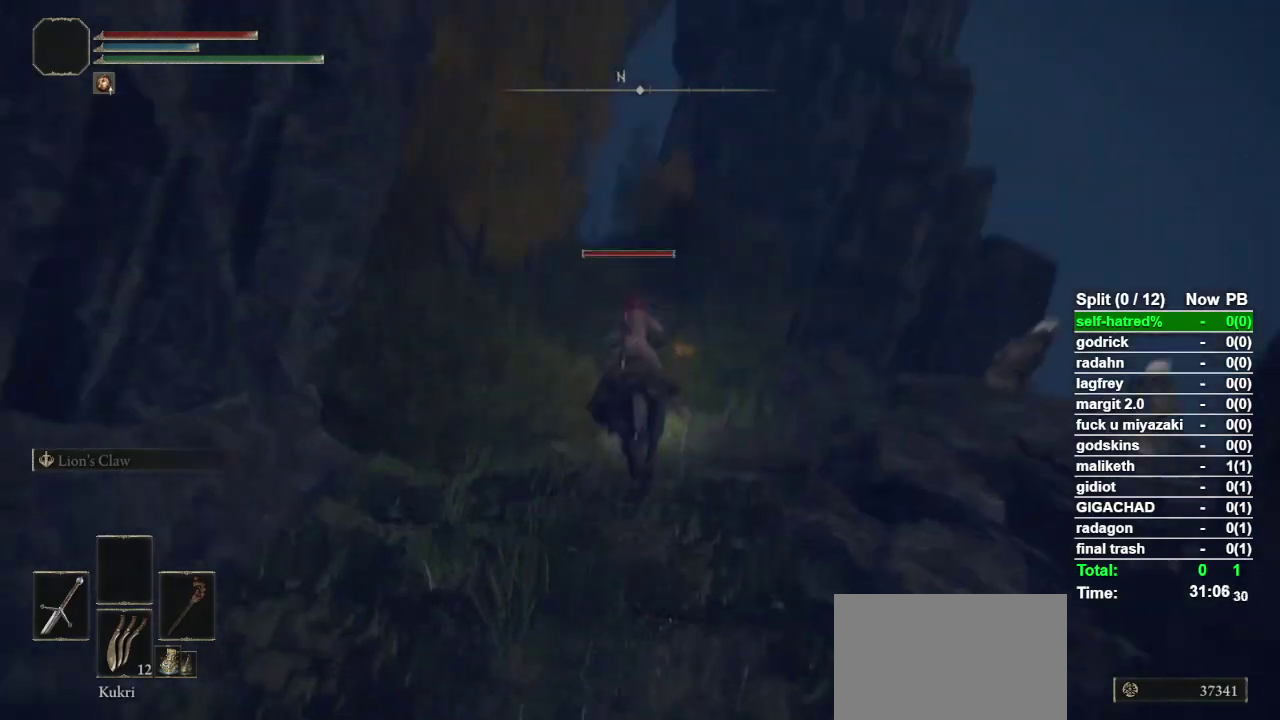
{"buttons": [], "left_stick": "up", "right_stick": "center", "events": [[67, "right_stick", "center"]]}
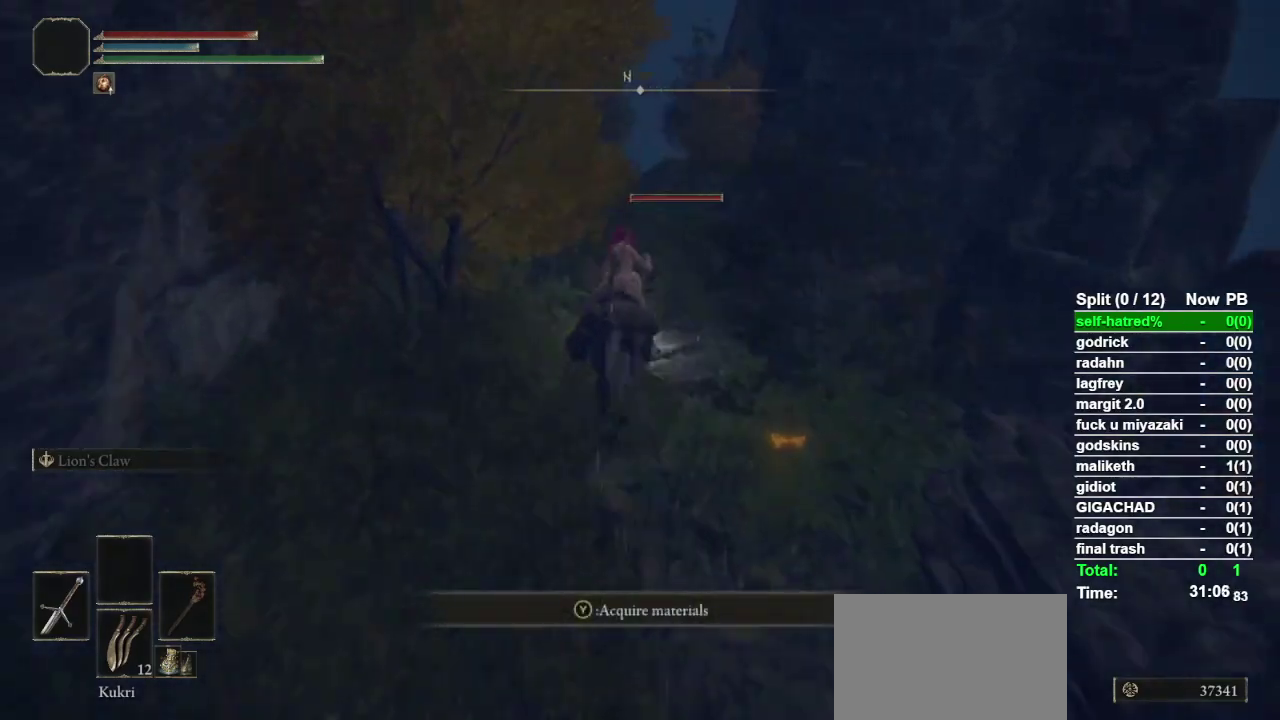
{"buttons": [], "left_stick": "up", "right_stick": "center", "events": []}
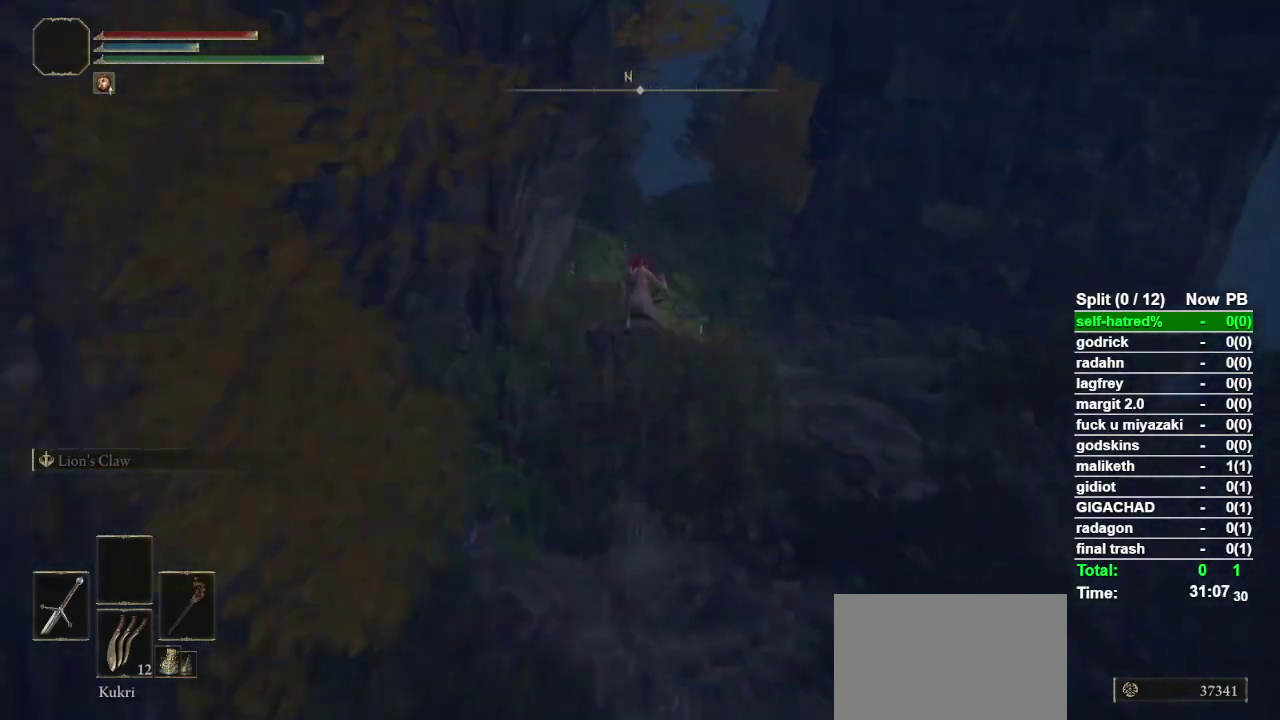
{"buttons": [], "left_stick": "up", "right_stick": "center", "events": []}
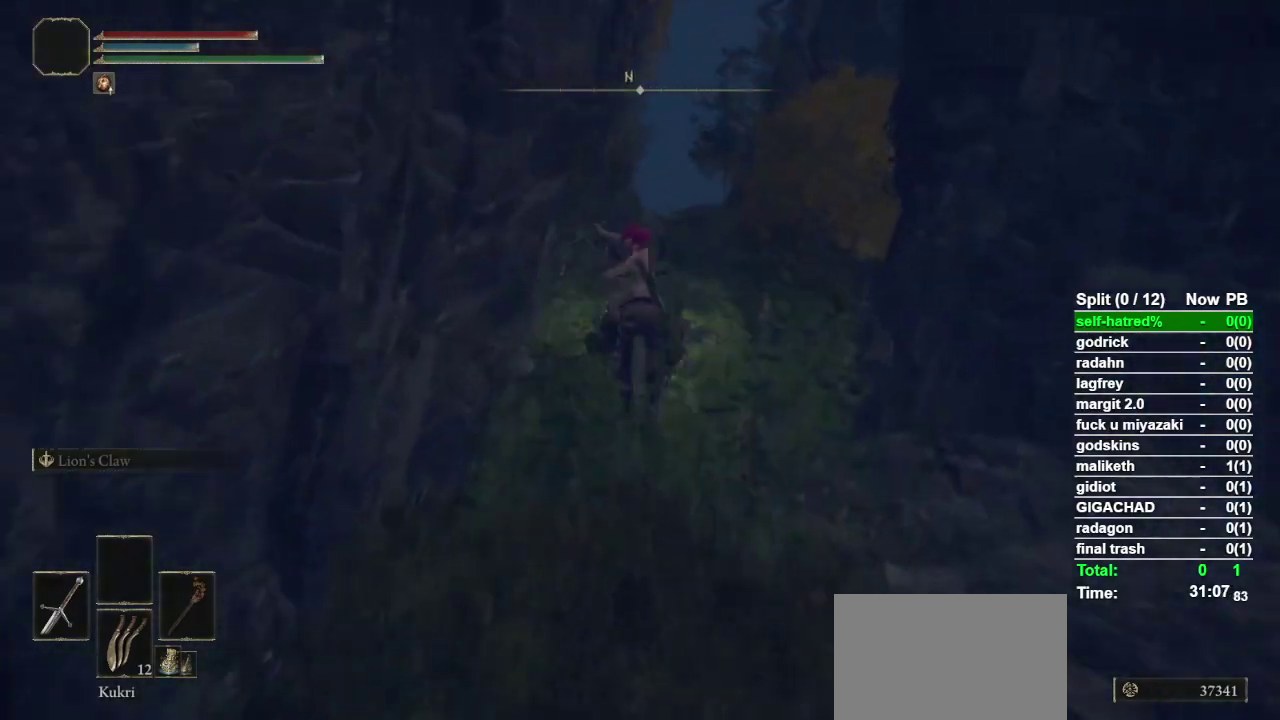
{"buttons": [], "left_stick": "up", "right_stick": "center", "events": []}
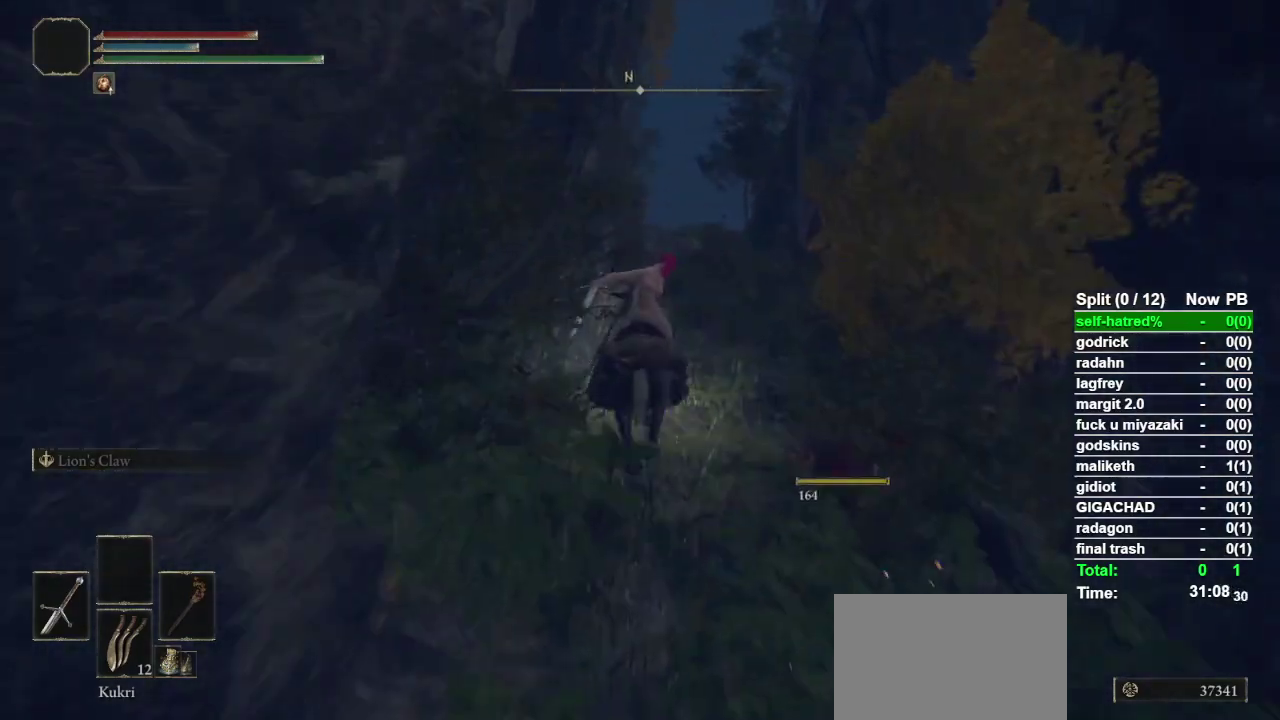
{"buttons": [], "left_stick": "up", "right_stick": "center", "events": []}
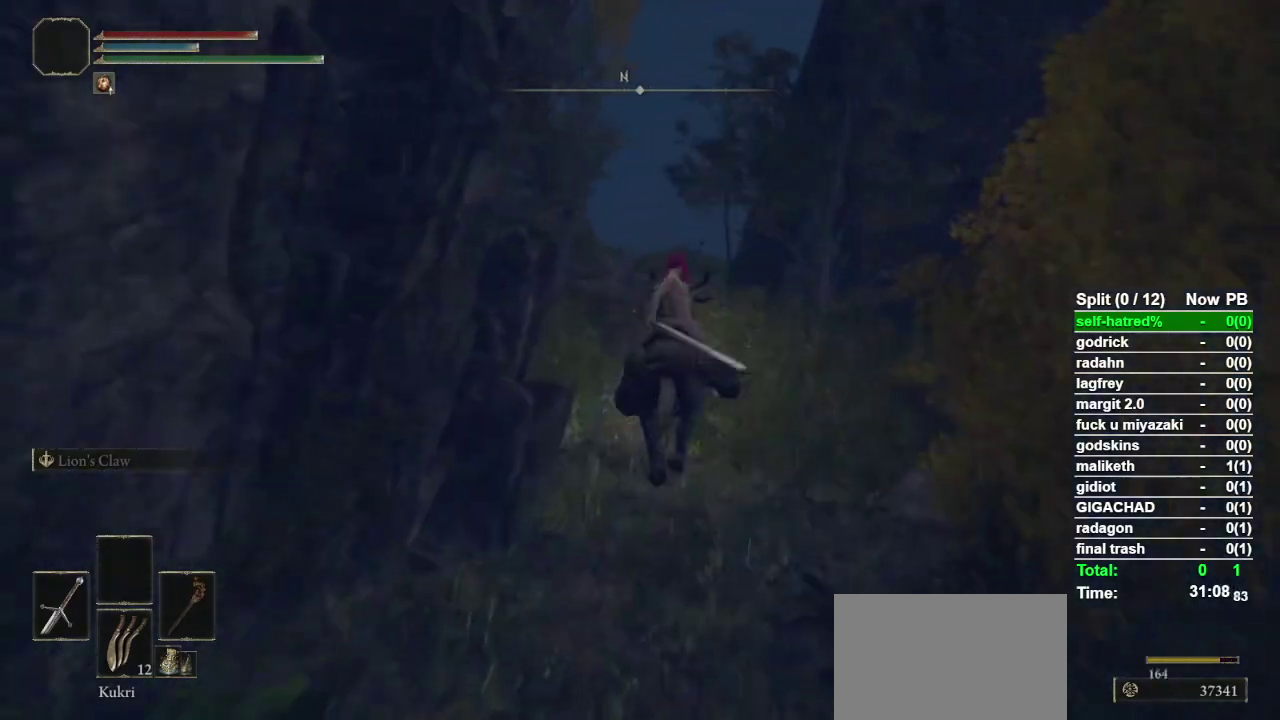
{"buttons": [], "left_stick": "up", "right_stick": "center", "events": [[100, "CIRCLE", "down"], [167, "CIRCLE", "up"]]}
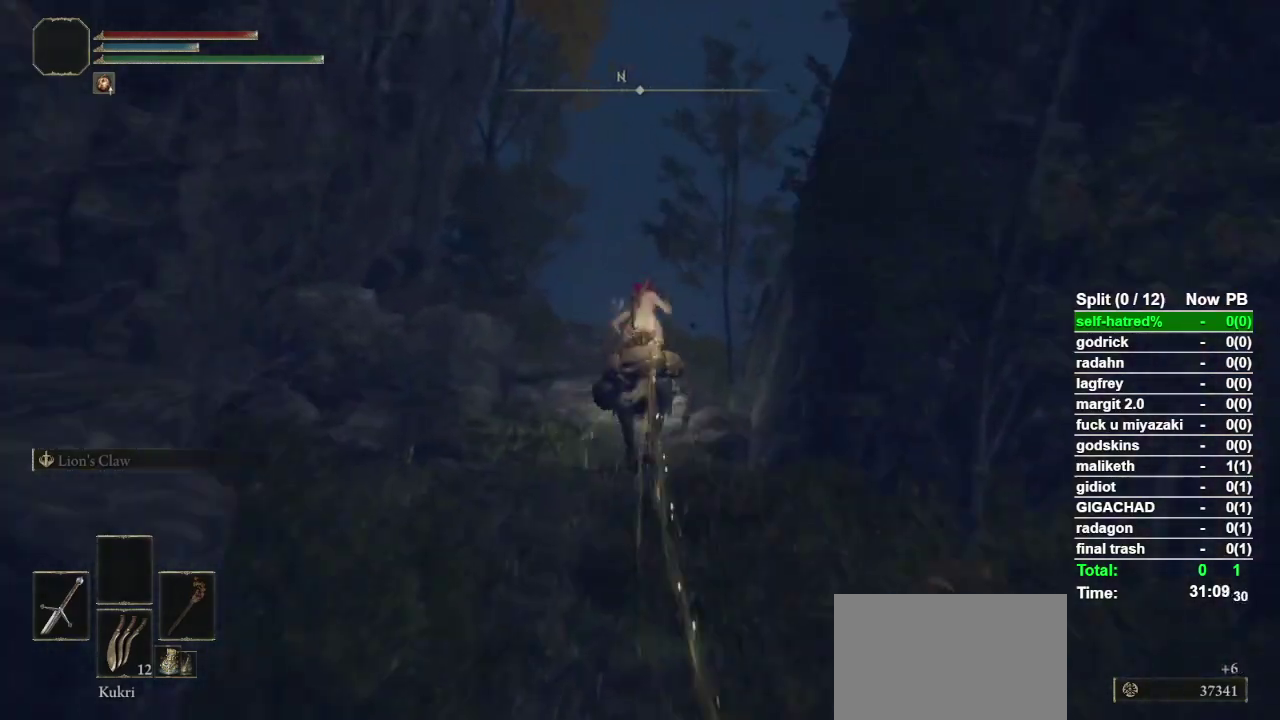
{"buttons": [], "left_stick": "up", "right_stick": "center", "events": [[400, "right_stick", "left"], [467, "right_stick", "center"]]}
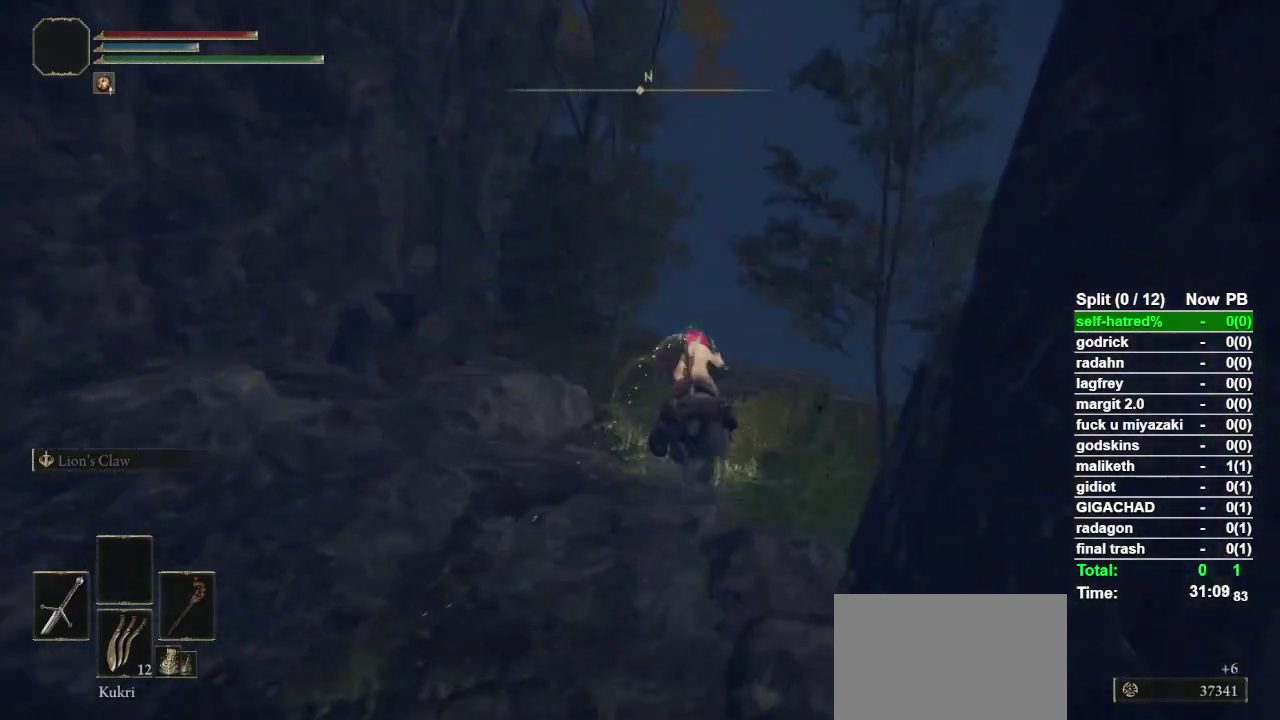
{"buttons": [], "left_stick": "up", "right_stick": "left", "events": [[433, "right_stick", "left"]]}
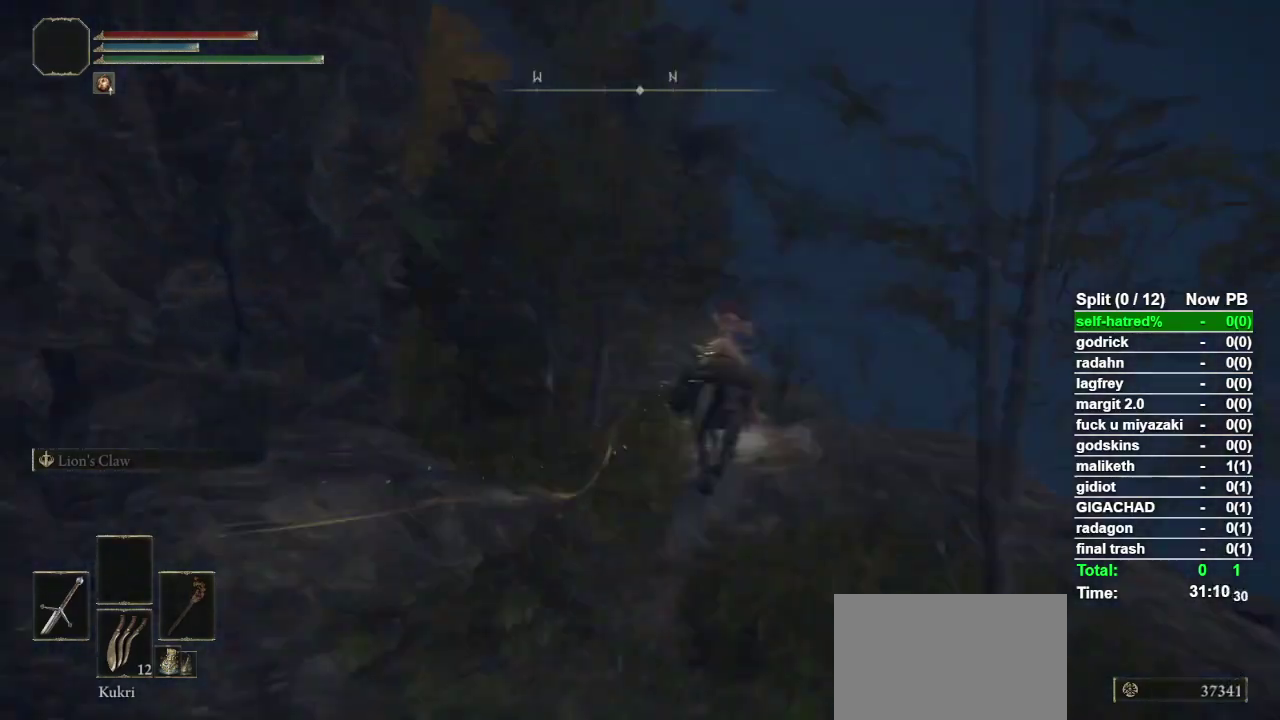
{"buttons": [], "left_stick": "up", "right_stick": "center", "events": [[67, "right_stick", "center"], [233, "right_stick", "down-left"], [300, "right_stick", "left"], [367, "right_stick", "center"]]}
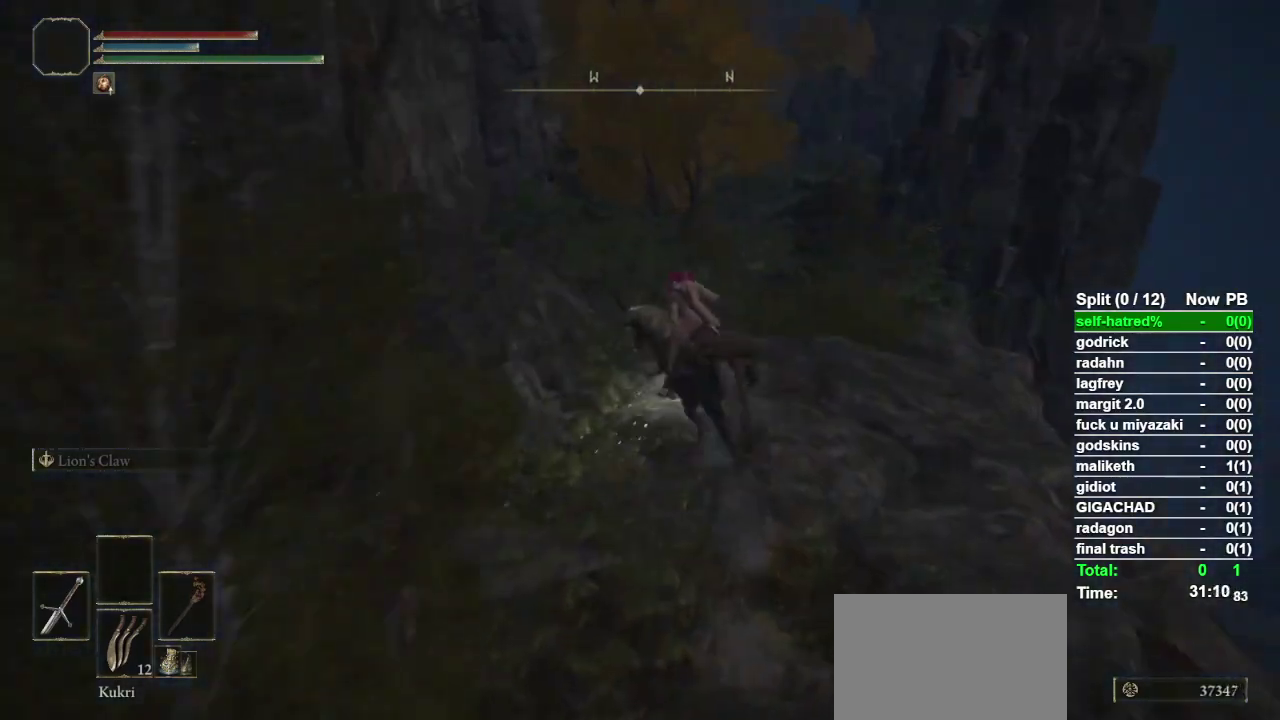
{"buttons": [], "left_stick": "up", "right_stick": "center", "events": []}
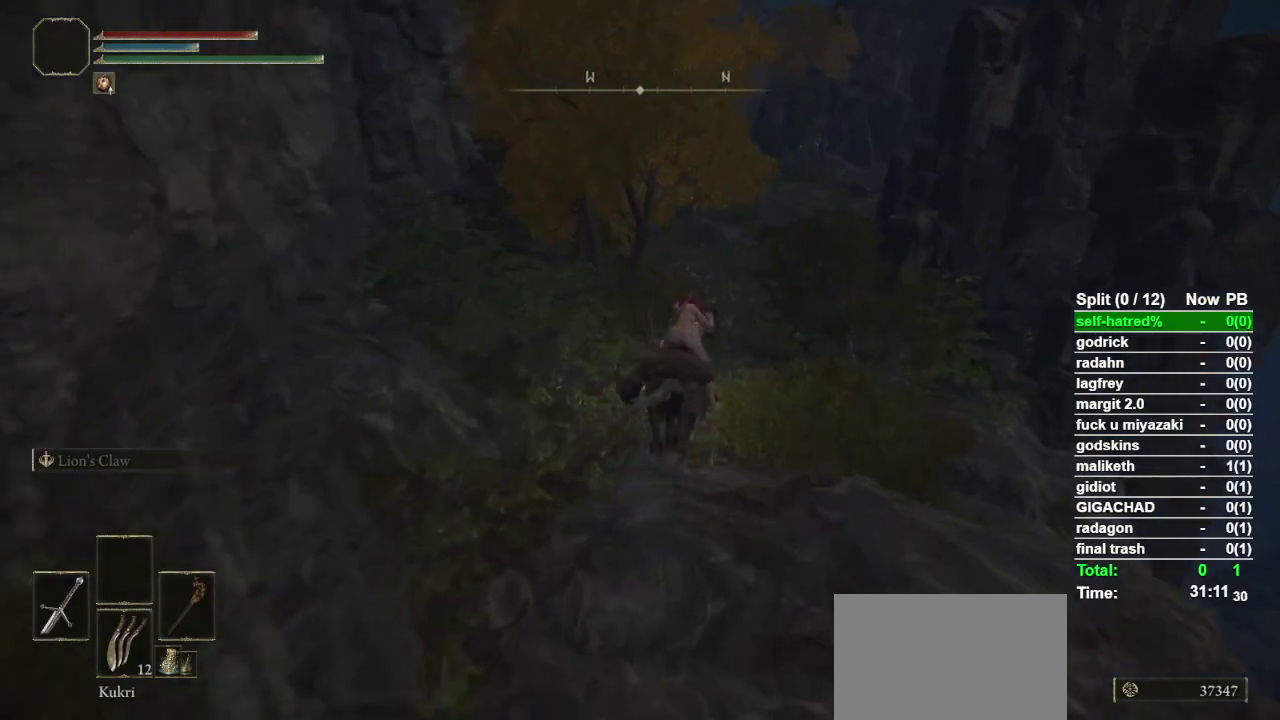
{"buttons": [], "left_stick": "up", "right_stick": "center", "events": [[67, "CIRCLE", "down"], [133, "CIRCLE", "up"], [367, "right_stick", "up"], [467, "right_stick", "center"]]}
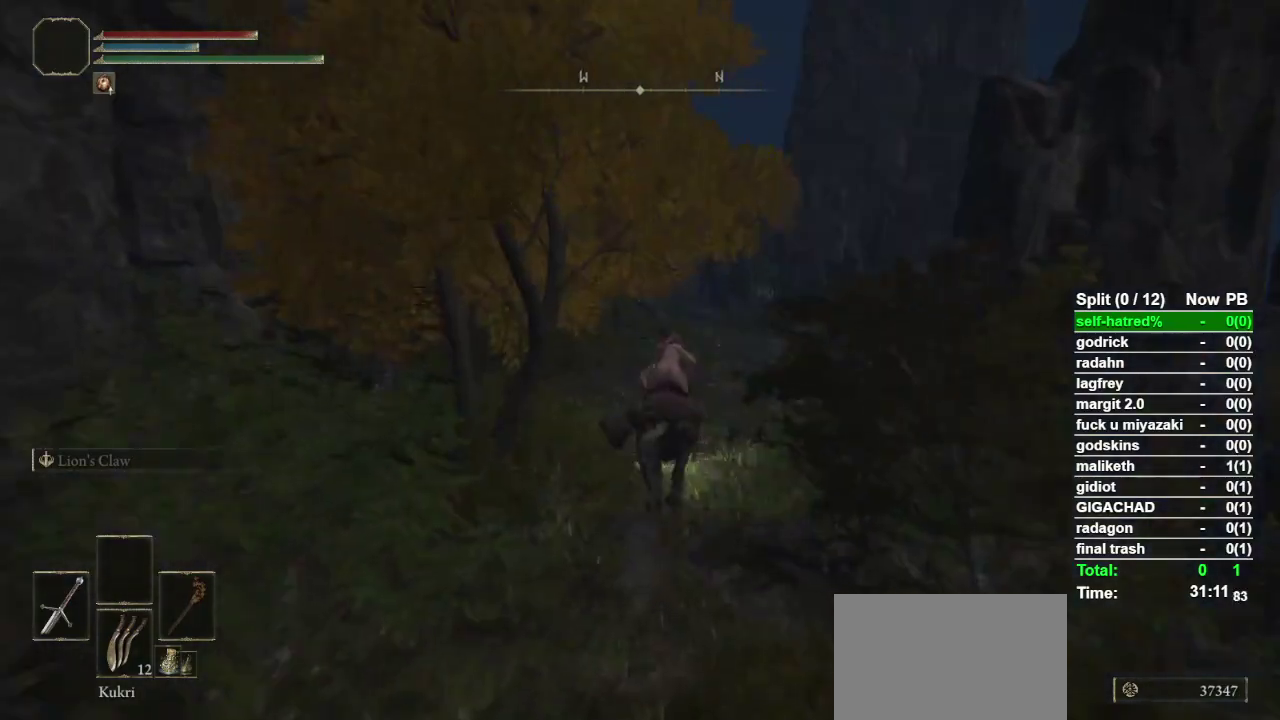
{"buttons": [], "left_stick": "up", "right_stick": "center", "events": []}
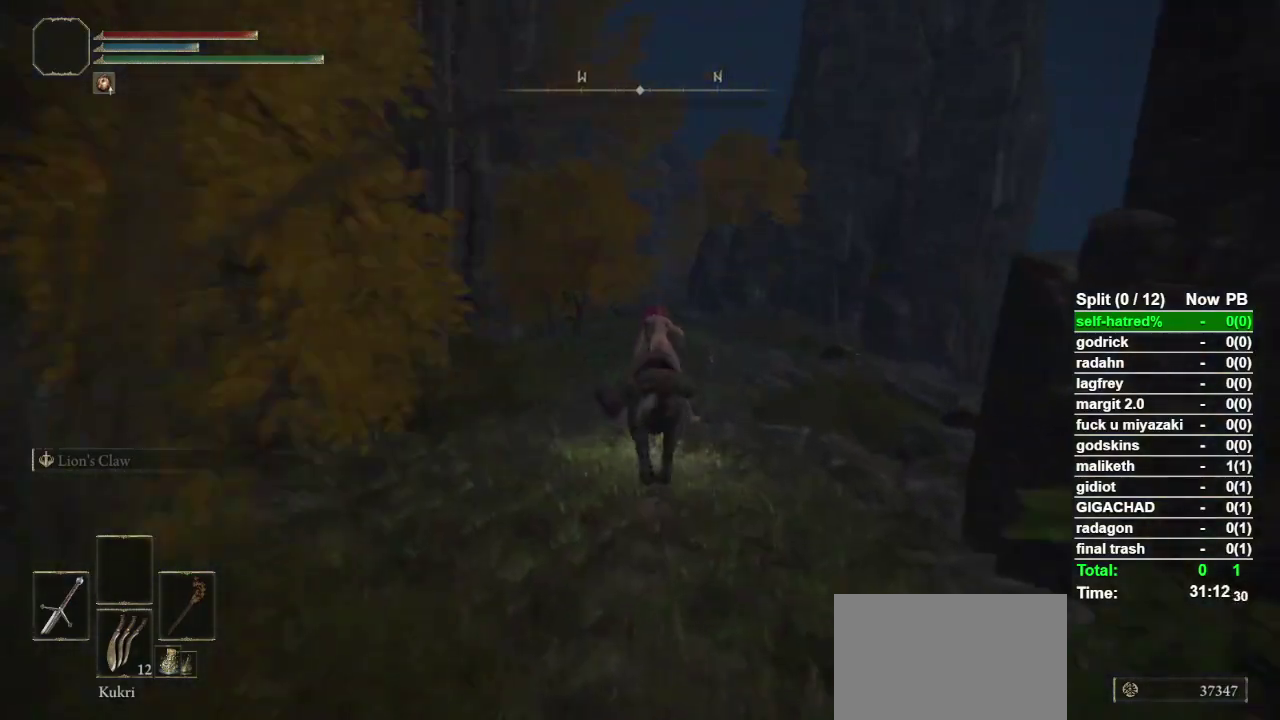
{"buttons": [], "left_stick": "up", "right_stick": "center", "events": []}
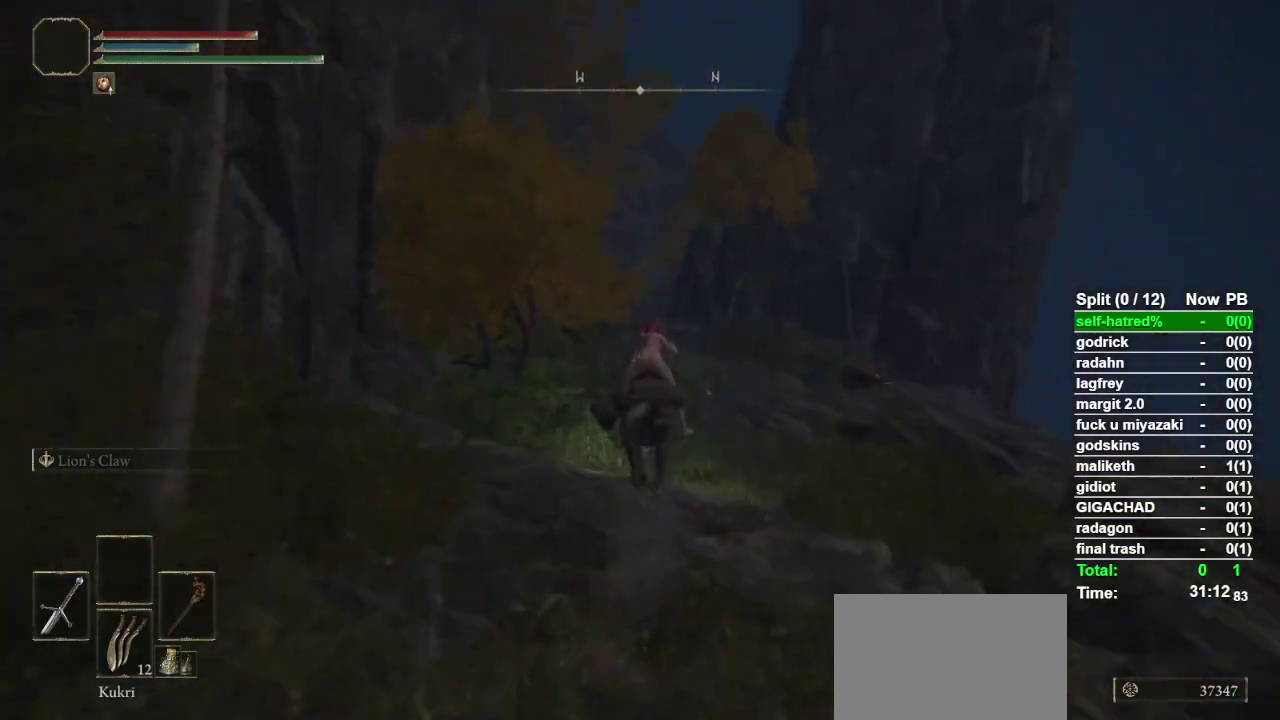
{"buttons": [], "left_stick": "up", "right_stick": "center", "events": [[300, "CROSS", "down"], [467, "CROSS", "up"]]}
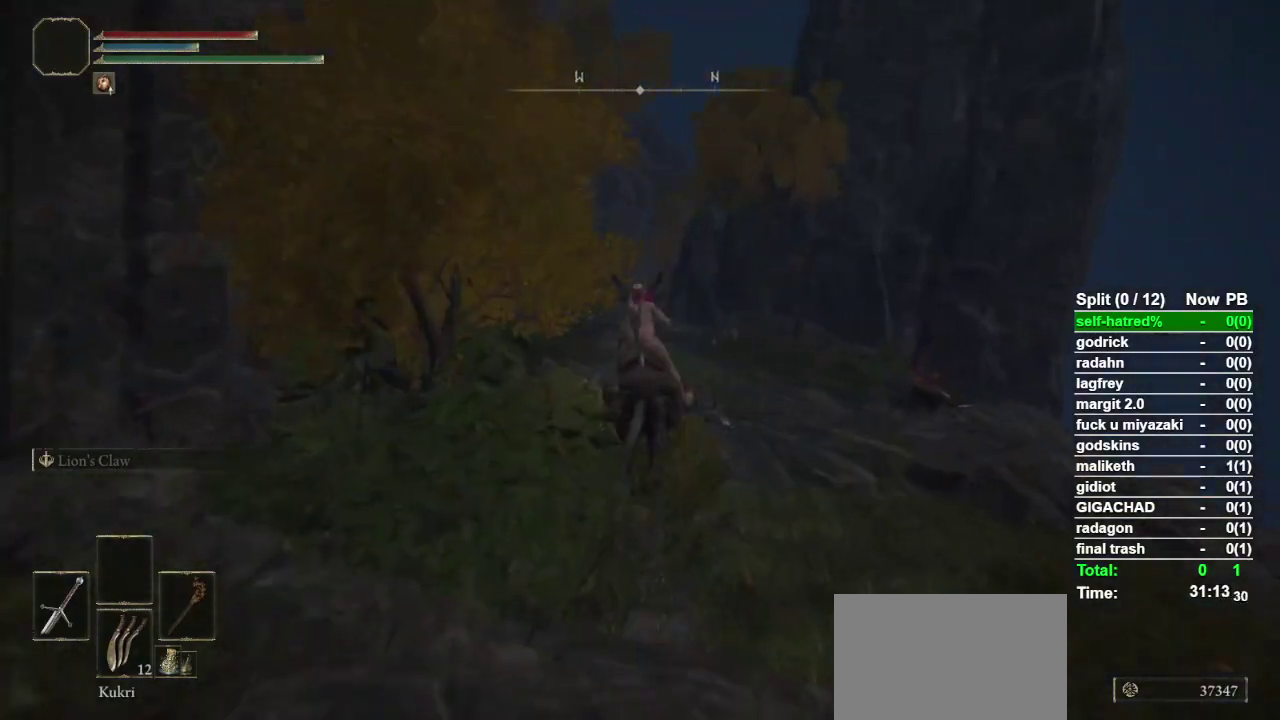
{"buttons": [], "left_stick": "up", "right_stick": "center", "events": [[67, "CROSS", "down"], [200, "CROSS", "up"]]}
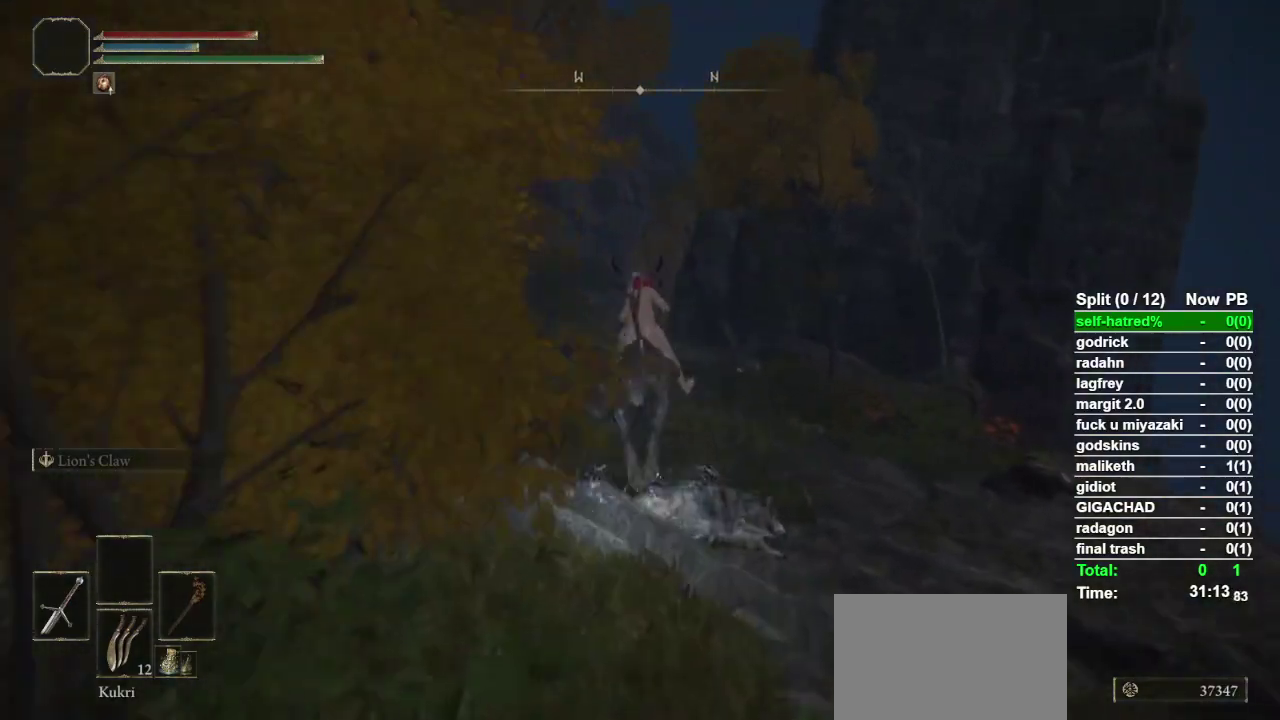
{"buttons": [], "left_stick": "up", "right_stick": "center", "events": []}
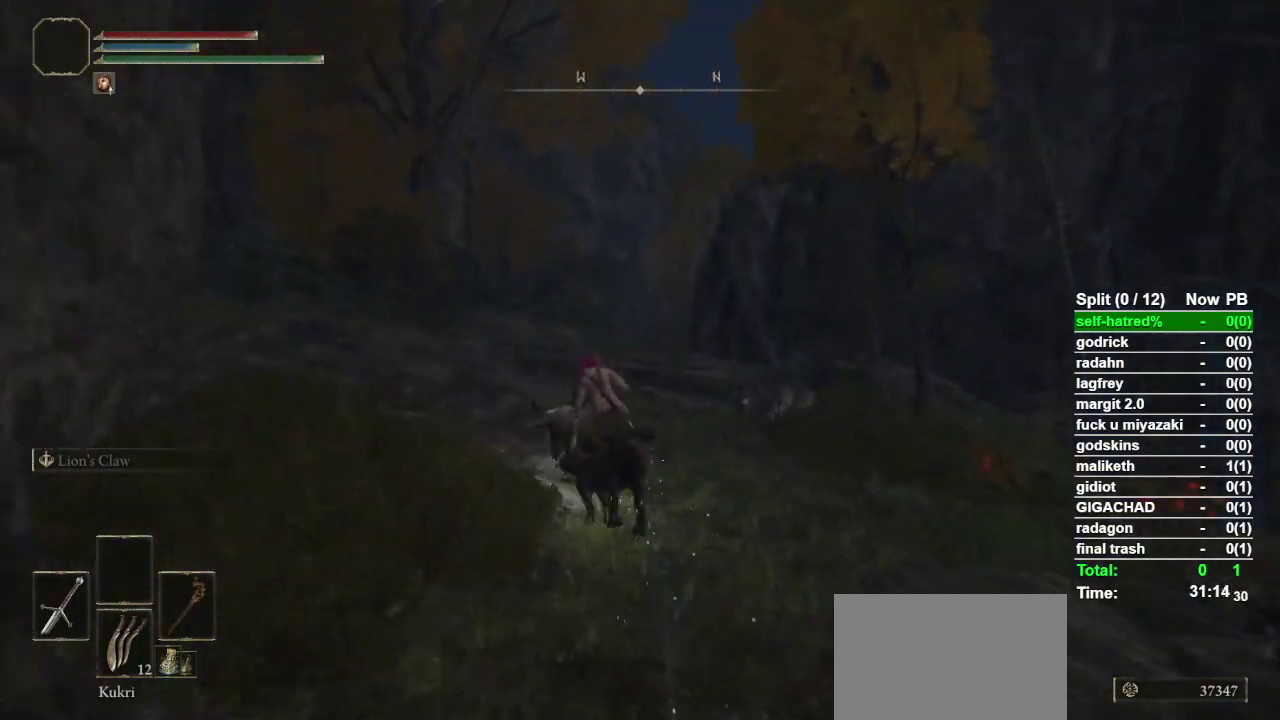
{"buttons": [], "left_stick": "up", "right_stick": "center", "events": [[67, "CIRCLE", "down"], [133, "CIRCLE", "up"], [200, "CIRCLE", "down"], [333, "CIRCLE", "up"]]}
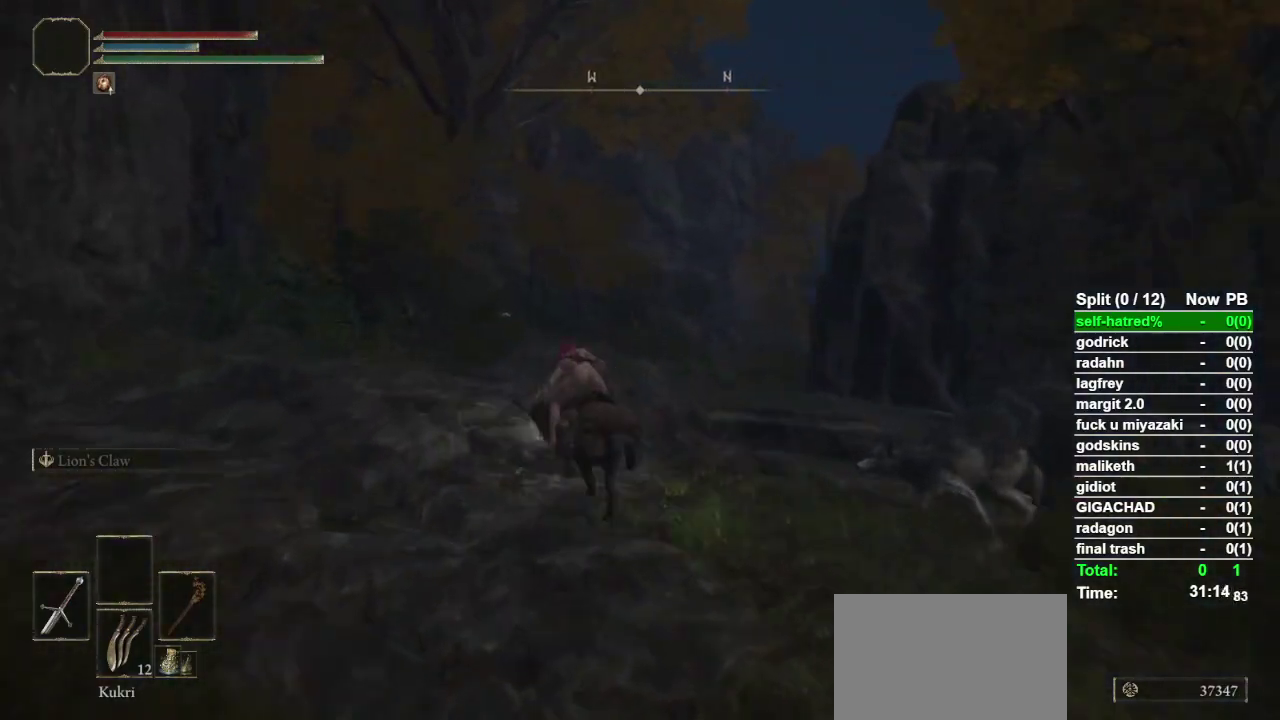
{"buttons": [], "left_stick": "up", "right_stick": "center", "events": [[100, "right_stick", "down-left"], [167, "right_stick", "center"]]}
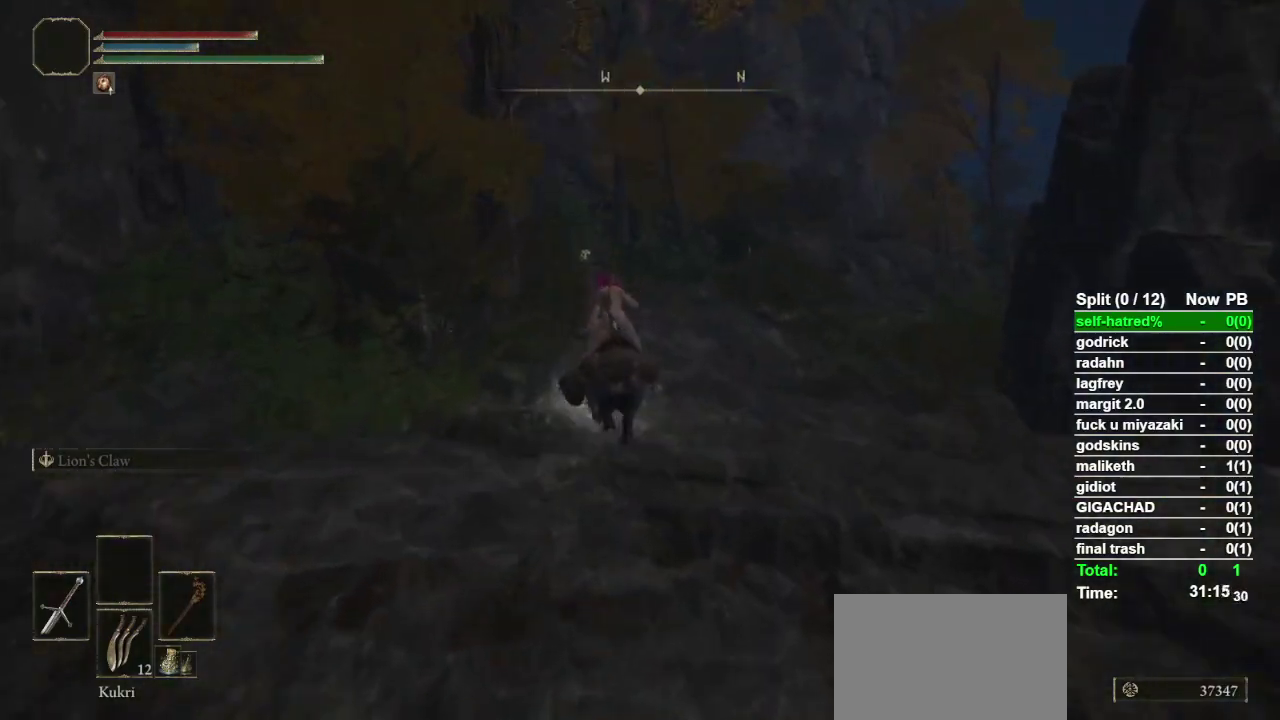
{"buttons": [], "left_stick": "up", "right_stick": "center", "events": []}
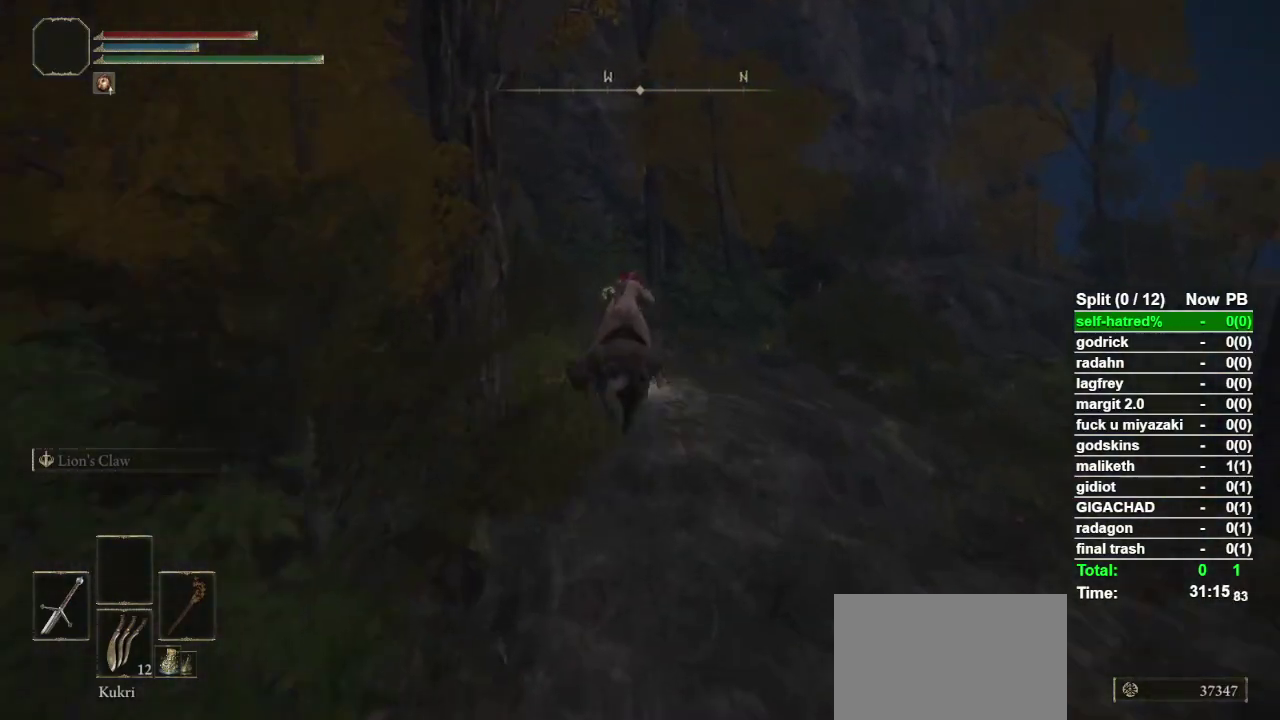
{"buttons": ["TRIANGLE"], "left_stick": "up", "right_stick": "center", "events": [[267, "TRIANGLE", "down"], [400, "TRIANGLE", "up"], [467, "TRIANGLE", "down"]]}
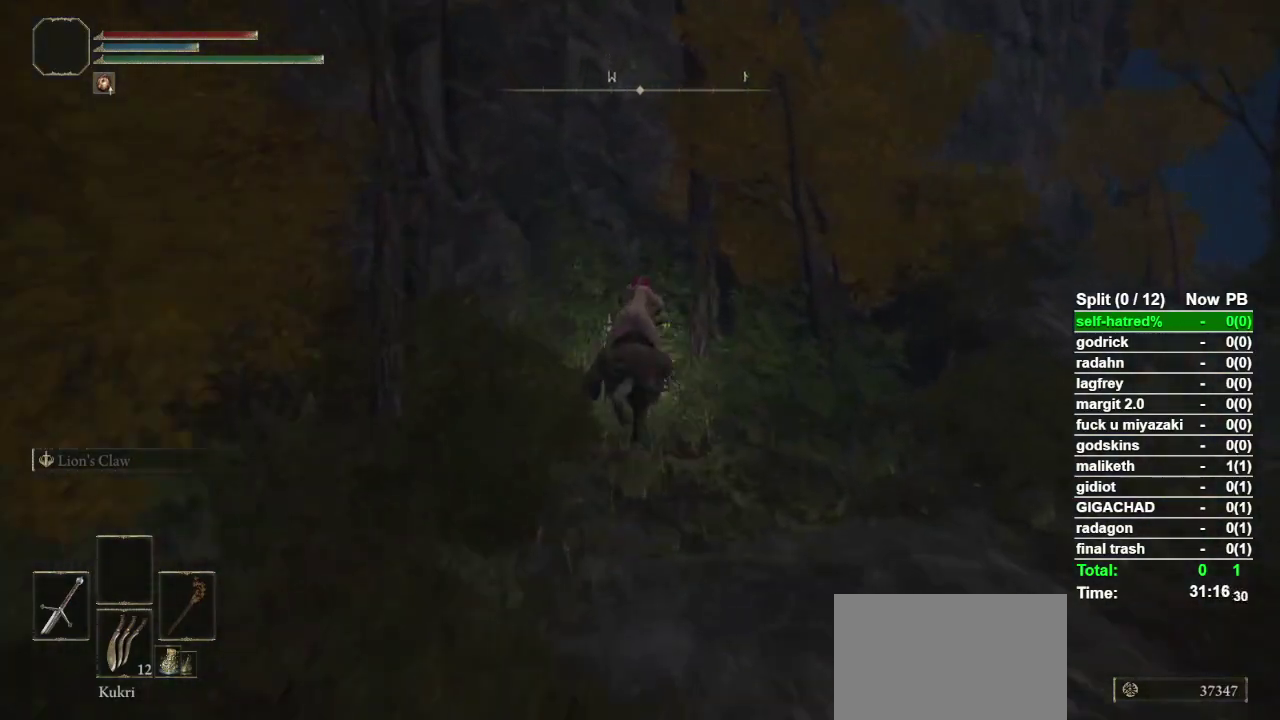
{"buttons": [], "left_stick": "up-right", "right_stick": "center", "events": [[233, "TRIANGLE", "up"], [400, "CROSS", "down"], [433, "left_stick", "up-right"], [500, "CROSS", "up"]]}
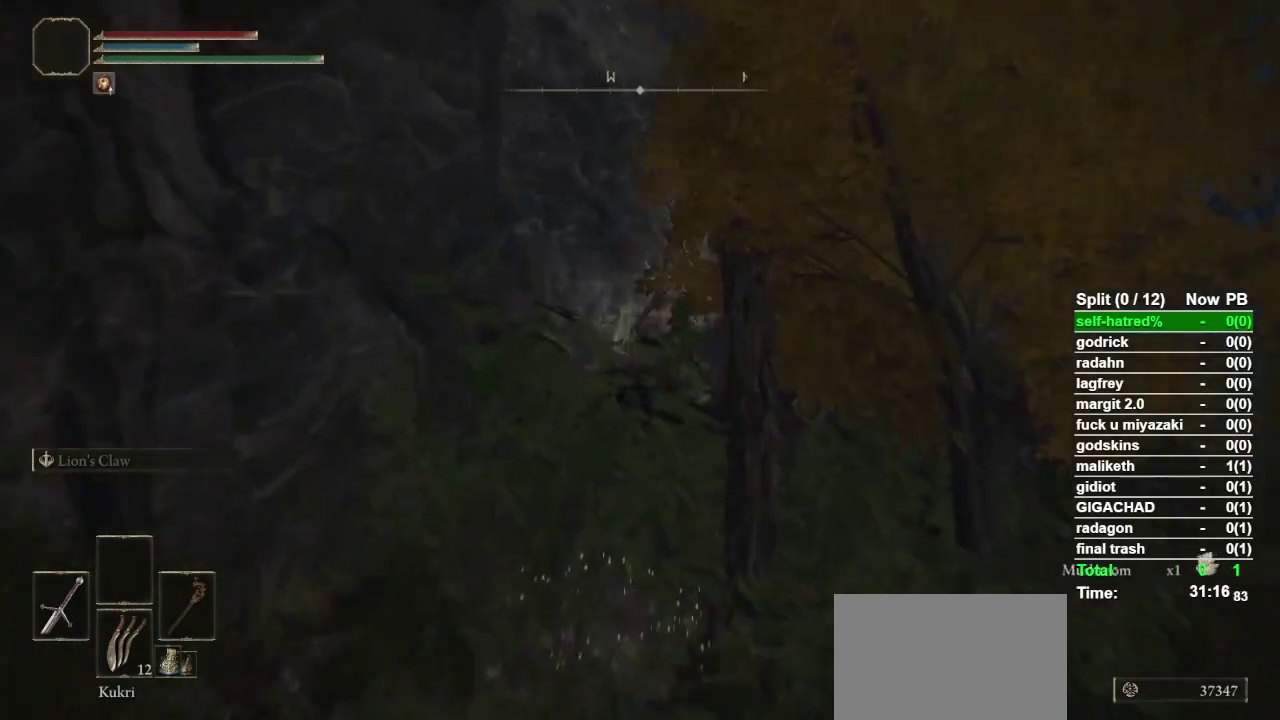
{"buttons": [], "left_stick": "up-right", "right_stick": "center", "events": [[267, "right_stick", "down-right"], [367, "right_stick", "center"]]}
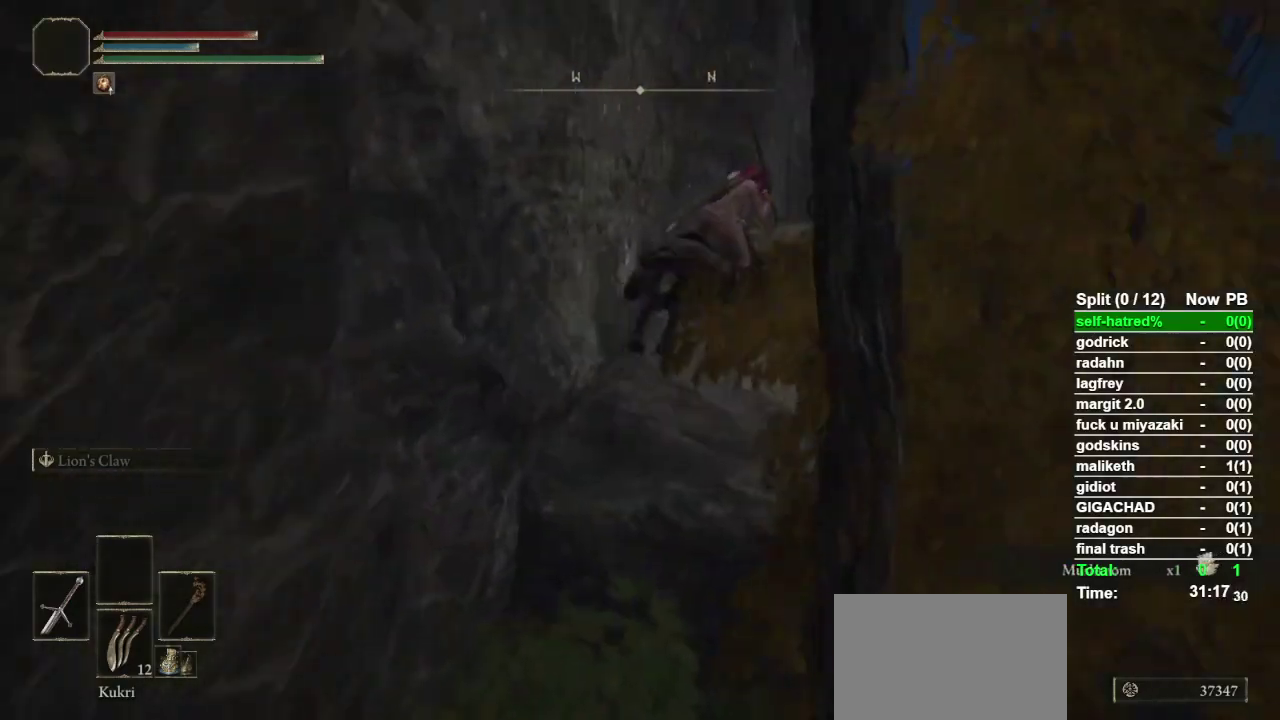
{"buttons": [], "left_stick": "up-right", "right_stick": "center", "events": [[33, "CIRCLE", "down"], [133, "CIRCLE", "up"], [200, "CIRCLE", "down"], [267, "CIRCLE", "up"], [333, "CIRCLE", "down"], [433, "CIRCLE", "up"]]}
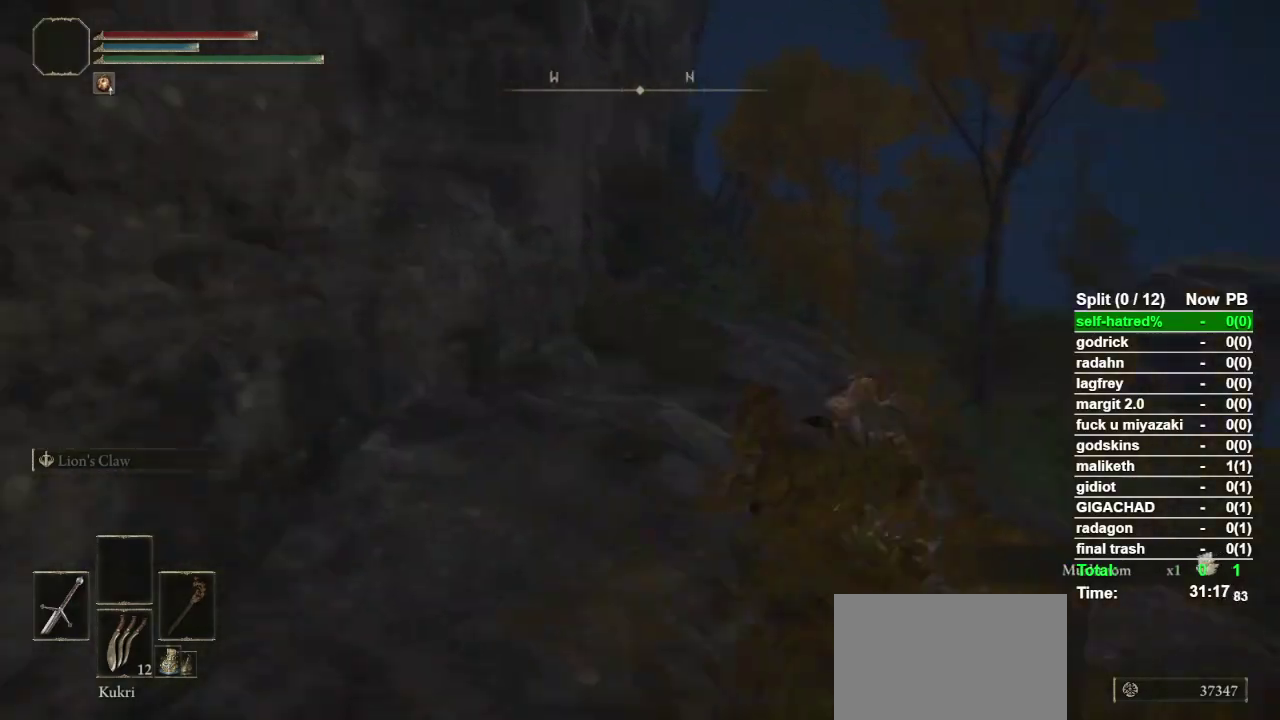
{"buttons": [], "left_stick": "up", "right_stick": "center", "events": [[167, "left_stick", "up"]]}
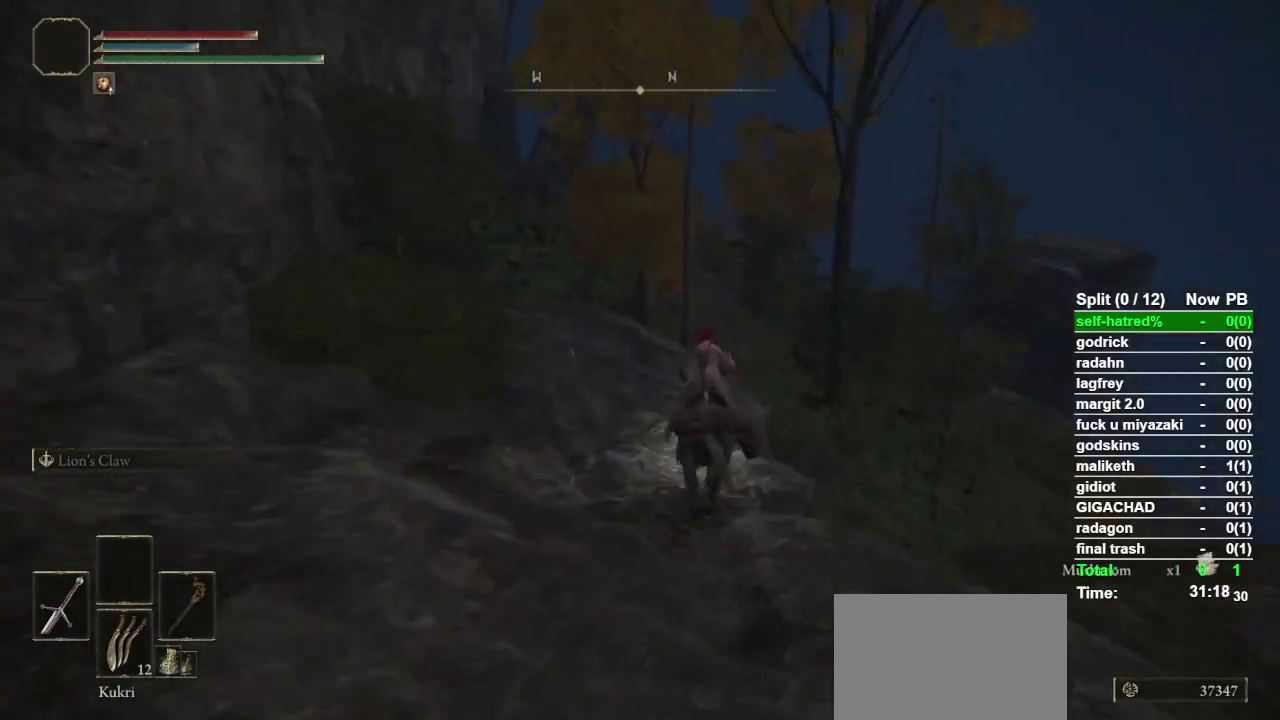
{"buttons": [], "left_stick": "up", "right_stick": "center", "events": []}
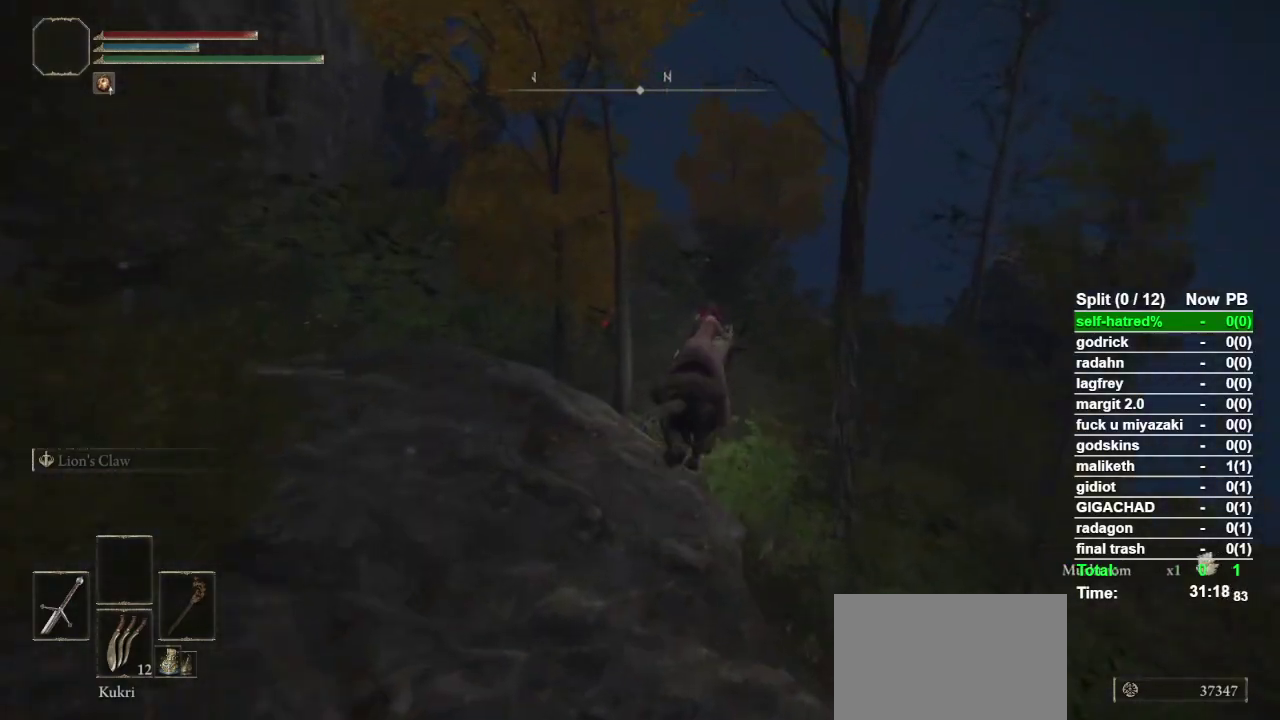
{"buttons": [], "left_stick": "up", "right_stick": "center", "events": [[167, "right_stick", "left"], [333, "right_stick", "center"]]}
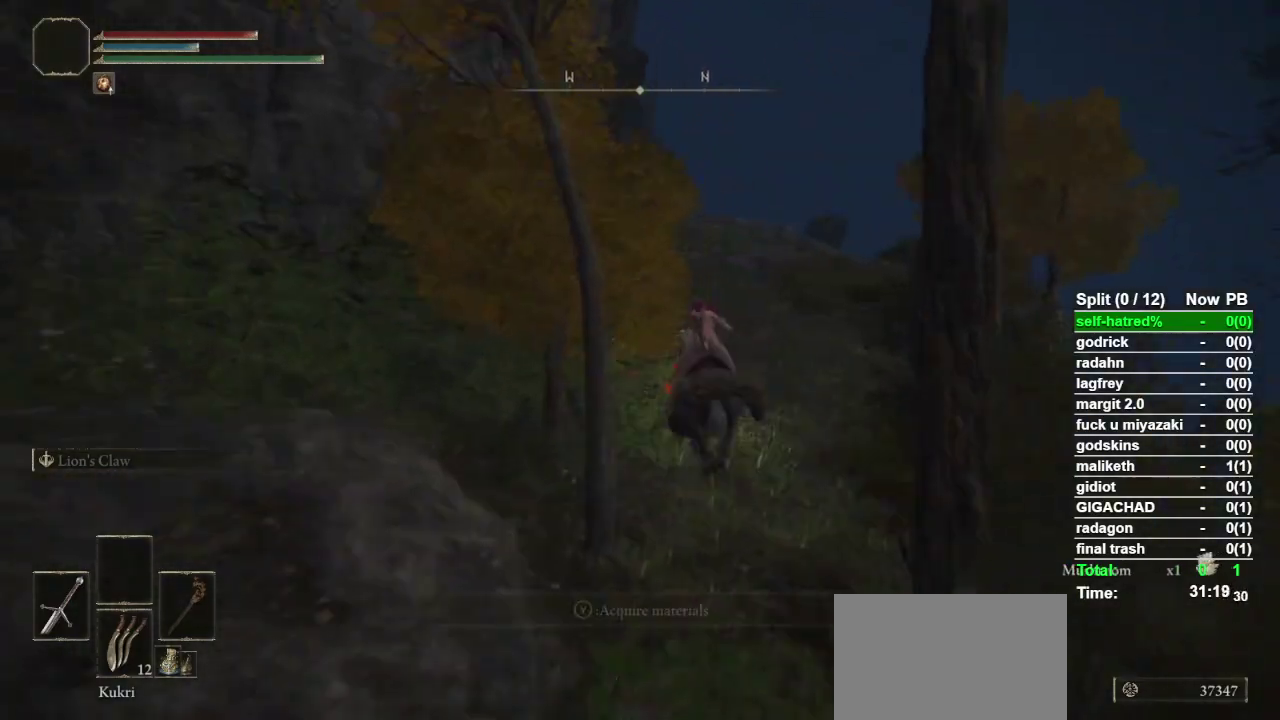
{"buttons": [], "left_stick": "up", "right_stick": "center", "events": [[267, "CIRCLE", "down"], [333, "CIRCLE", "up"]]}
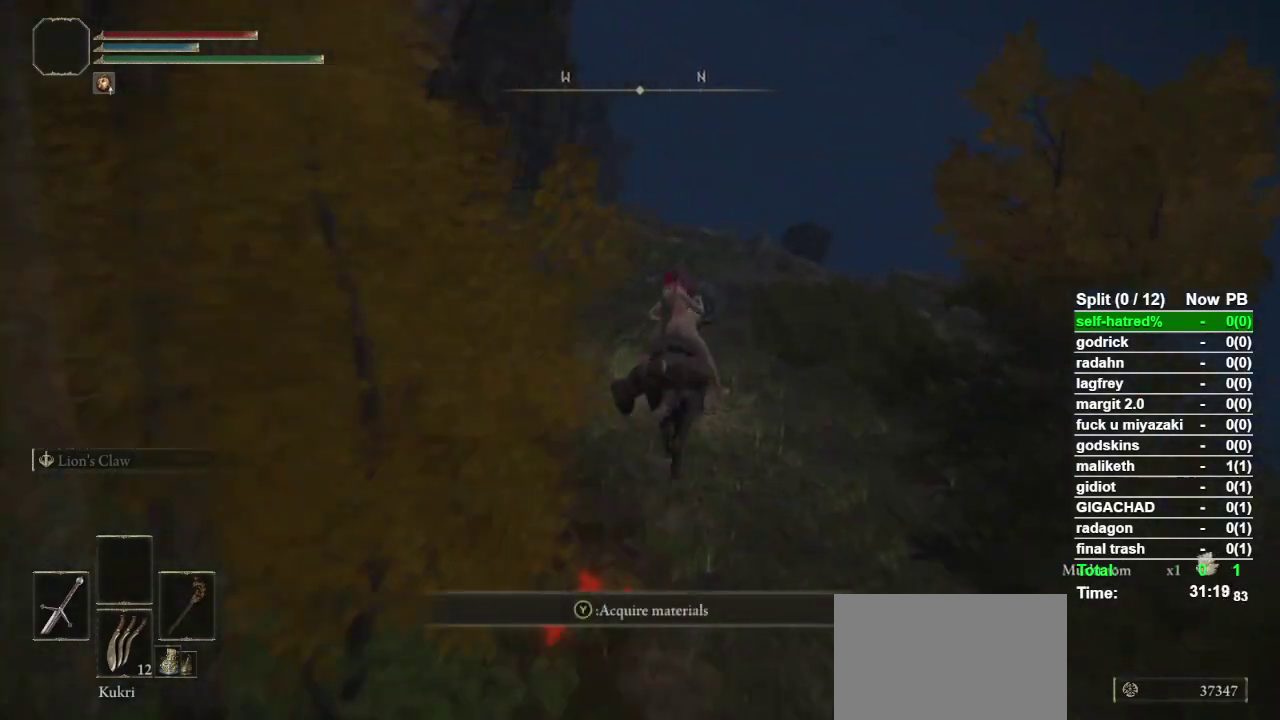
{"buttons": [], "left_stick": "up", "right_stick": "center", "events": []}
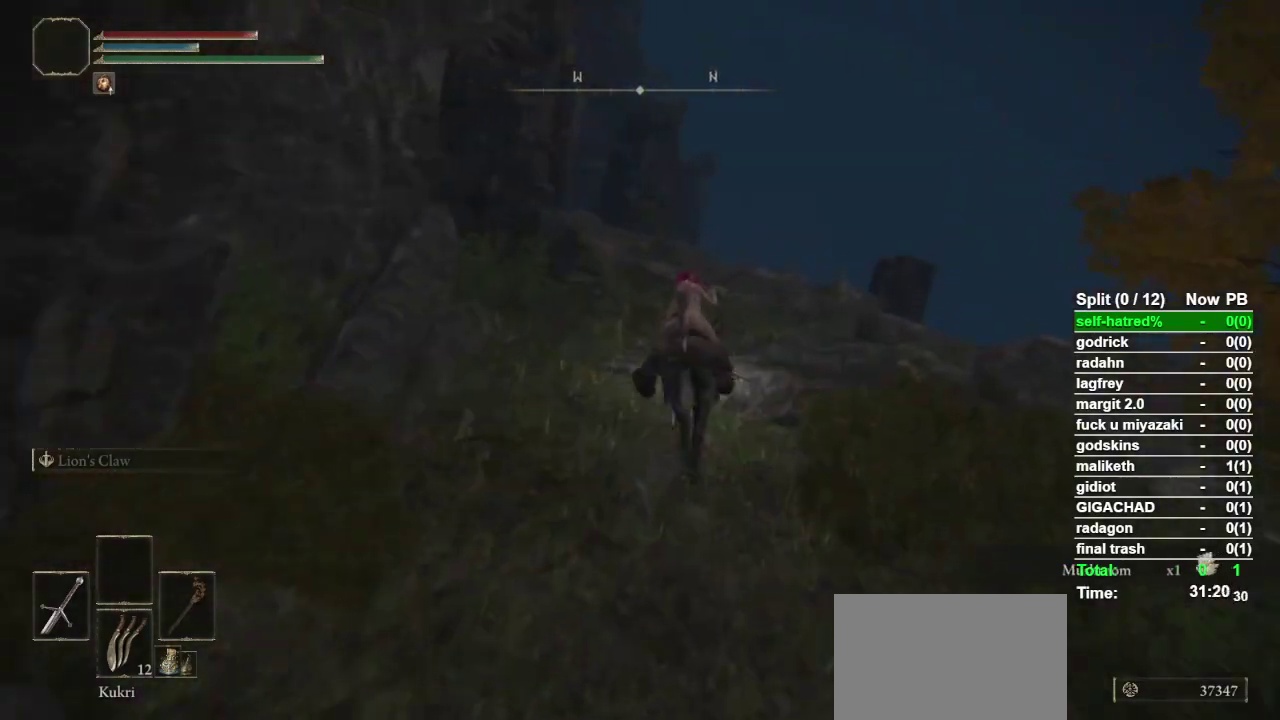
{"buttons": [], "left_stick": "up", "right_stick": "center", "events": []}
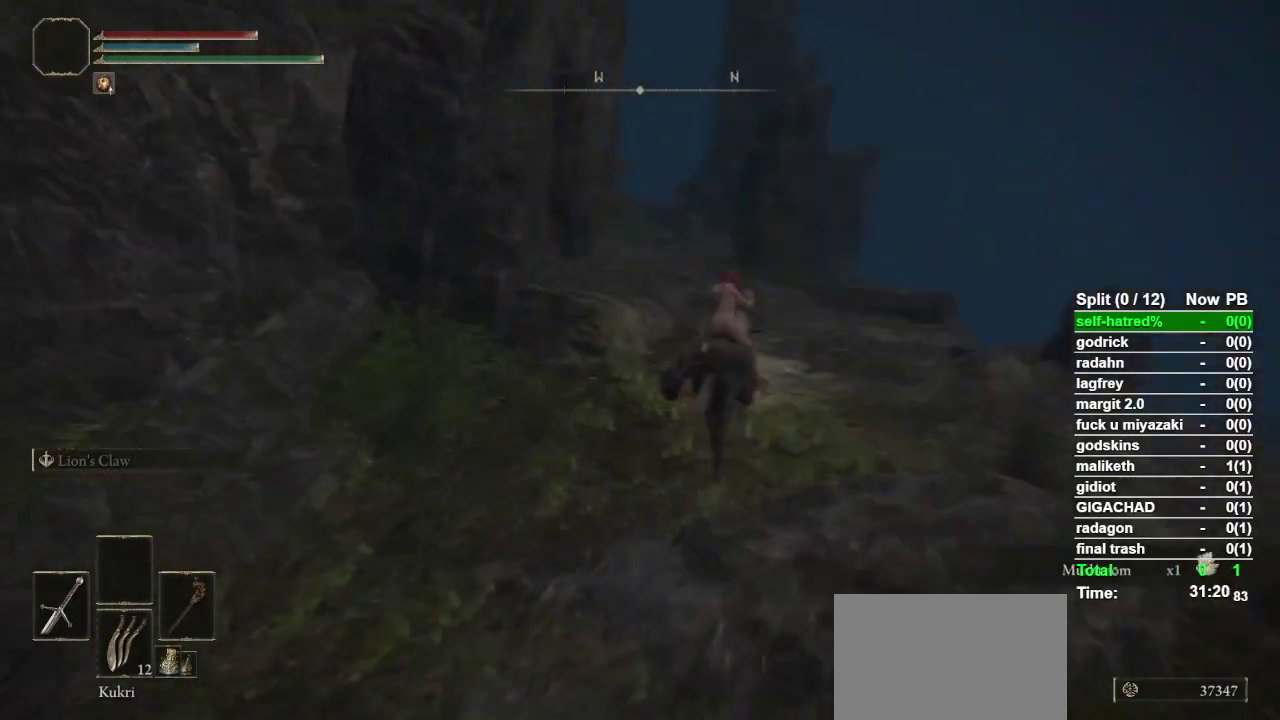
{"buttons": [], "left_stick": "up", "right_stick": "center", "events": []}